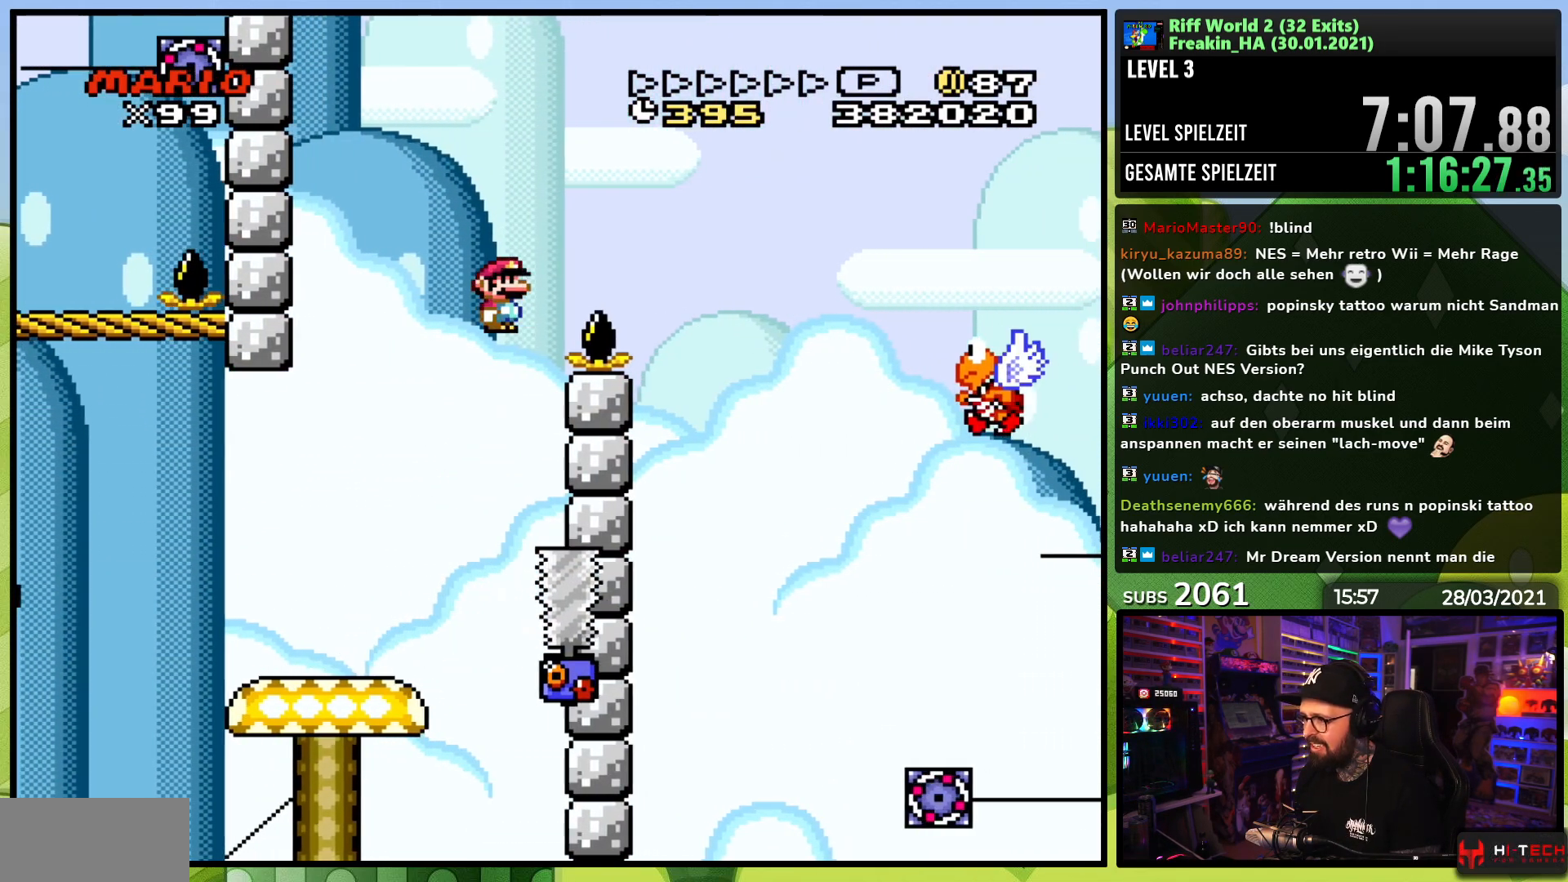
Gameplay with a controller (Nintendo layout); each line is a JSON object with the inputs held at the frame after it (dt_ms = milliseconds from this image to that frame). "events" lists button and stick changes between this image and that frame as [ms after this image, input, new state], when the widget could be followed in between. Not read: L3 R1 R3.
{"dt_ms": 500, "buttons": ["A", "X", "DPAD_RIGHT"], "events": [[183, "DPAD_LEFT", "down"], [183, "X", "up"], [200, "DPAD_LEFT", "up"], [200, "X", "down"]]}
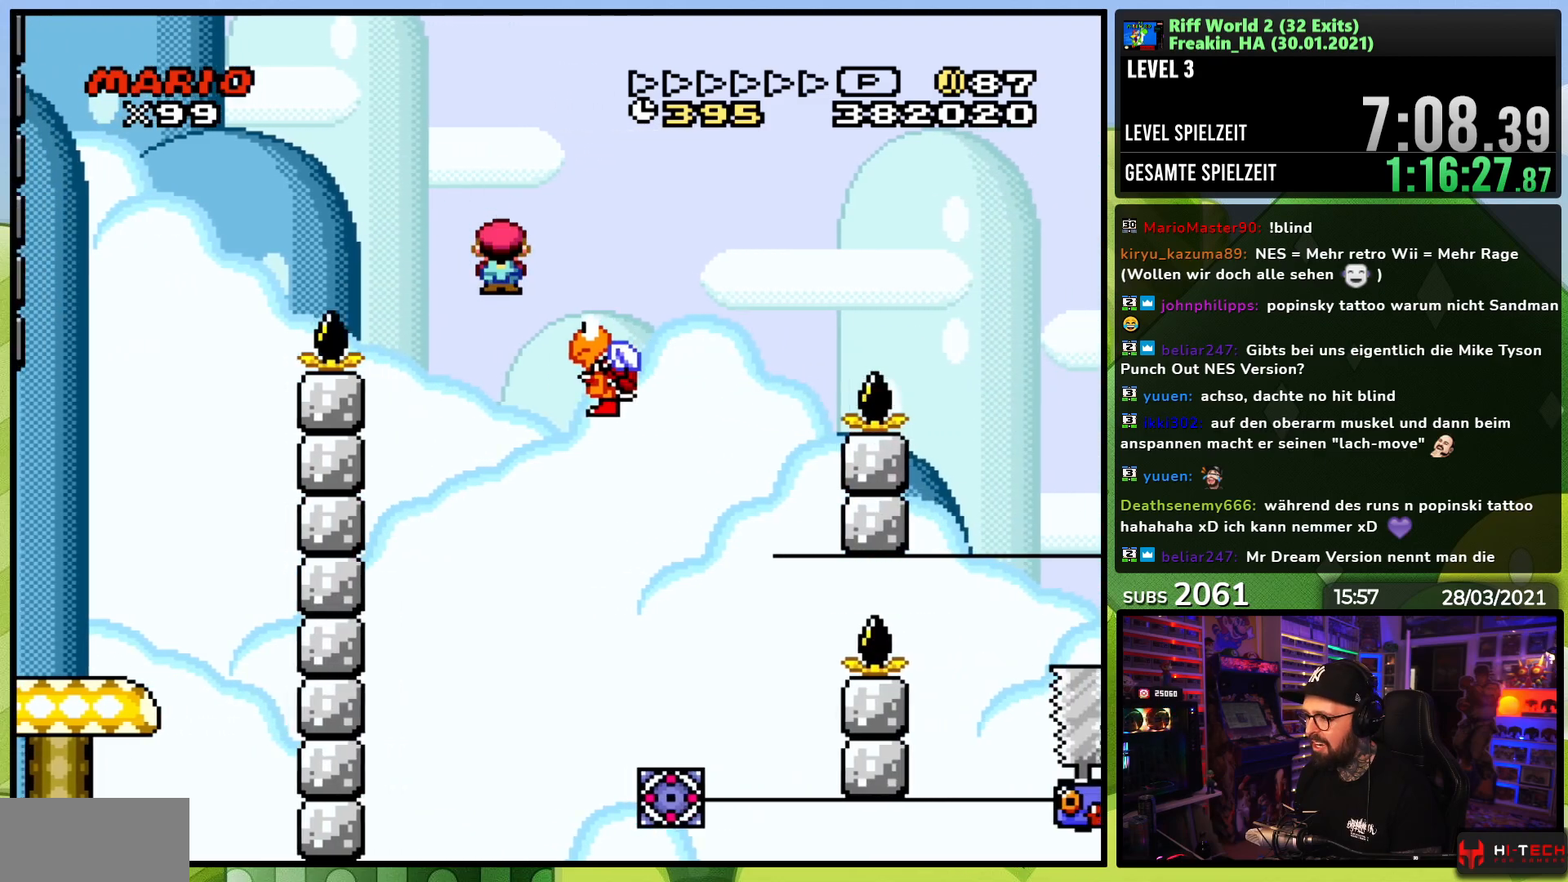
{"dt_ms": 1000, "buttons": ["A", "X", "DPAD_RIGHT"], "events": [[400, "DPAD_RIGHT", "up"], [433, "DPAD_LEFT", "down"], [550, "DPAD_LEFT", "up"], [550, "DPAD_RIGHT", "down"], [650, "DPAD_LEFT", "down"], [650, "DPAD_RIGHT", "up"], [867, "DPAD_LEFT", "up"], [933, "DPAD_RIGHT", "down"]]}
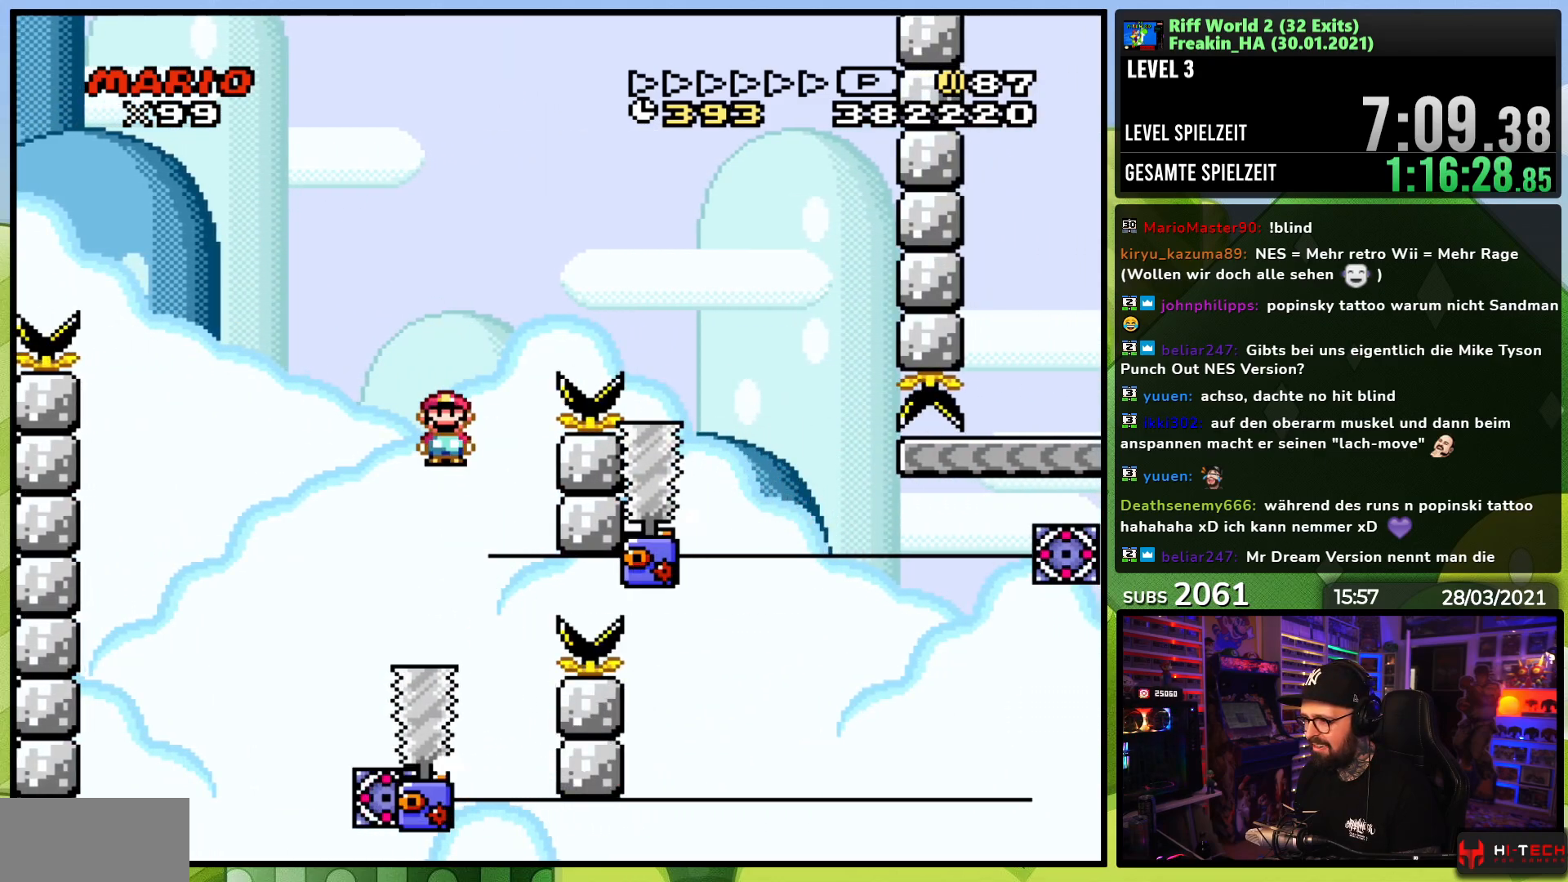
{"dt_ms": 500, "buttons": ["X", "DPAD_RIGHT"], "events": [[67, "A", "up"], [200, "A", "down"], [217, "DPAD_RIGHT", "up"], [233, "DPAD_LEFT", "down"], [333, "DPAD_LEFT", "up"], [333, "DPAD_RIGHT", "down"], [500, "A", "up"]]}
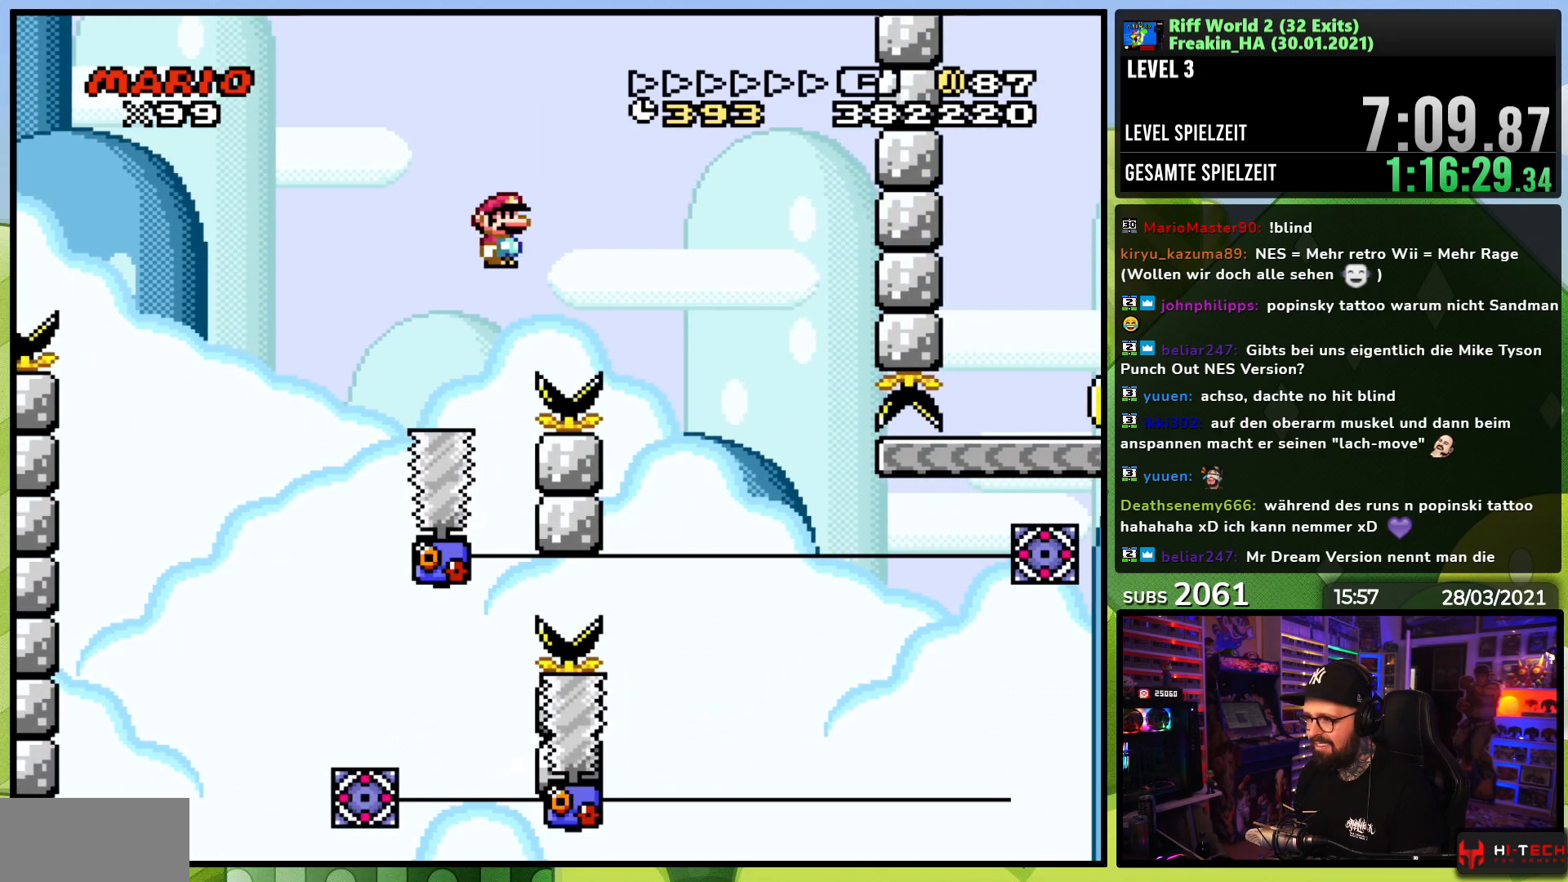
{"dt_ms": 500, "buttons": ["X"], "events": [[67, "DPAD_RIGHT", "up"], [83, "A", "down"], [183, "DPAD_RIGHT", "down"], [300, "A", "up"], [300, "DPAD_RIGHT", "up"]]}
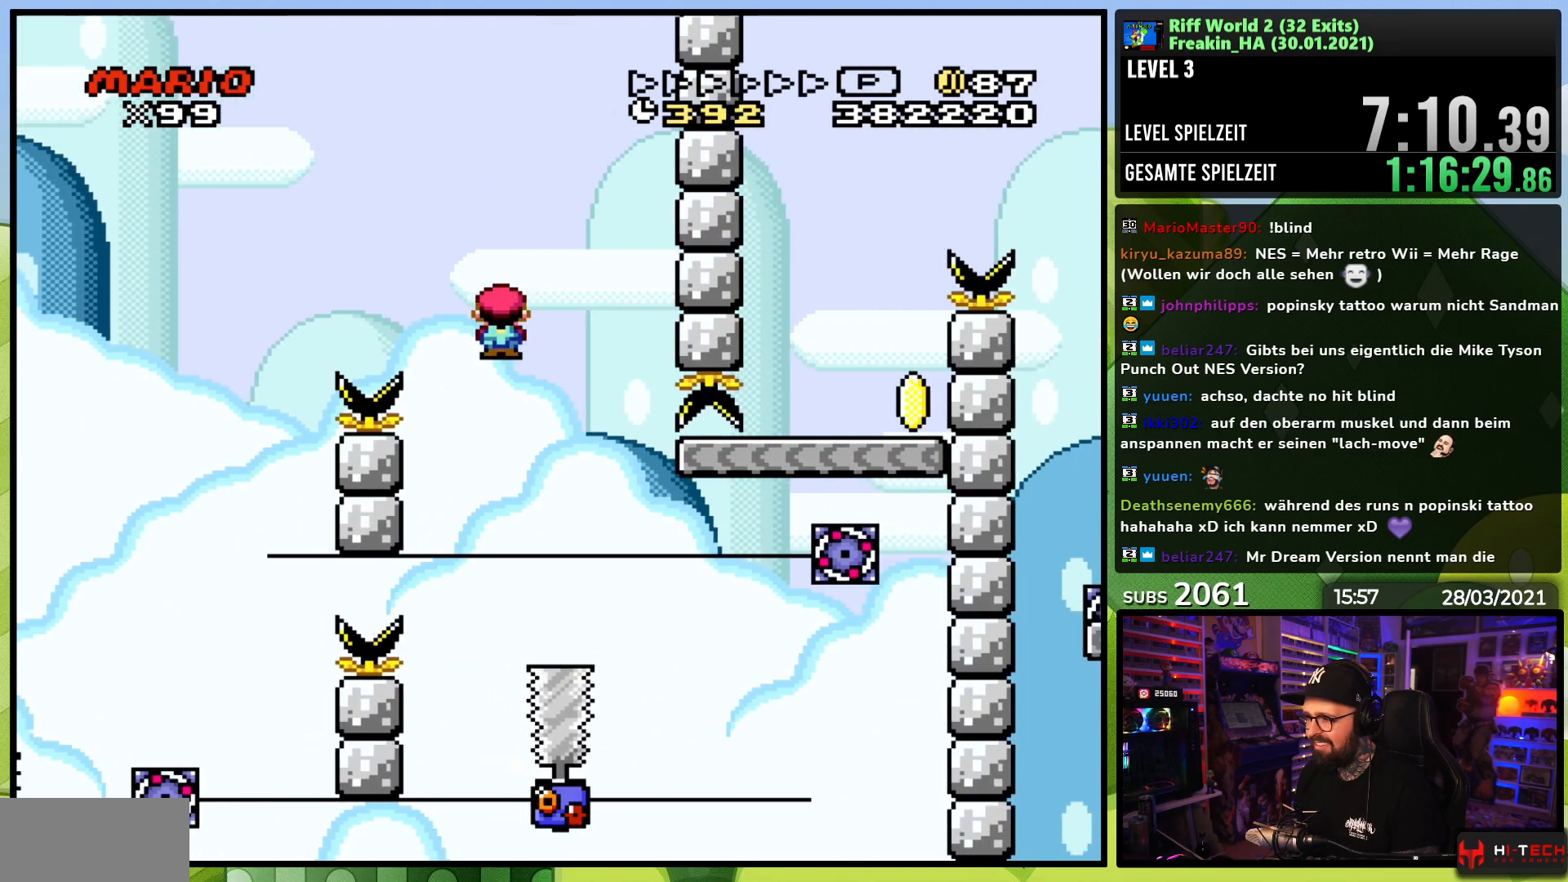
{"dt_ms": 500, "buttons": ["A", "X", "DPAD_RIGHT"], "events": [[33, "A", "down"], [117, "DPAD_RIGHT", "down"]]}
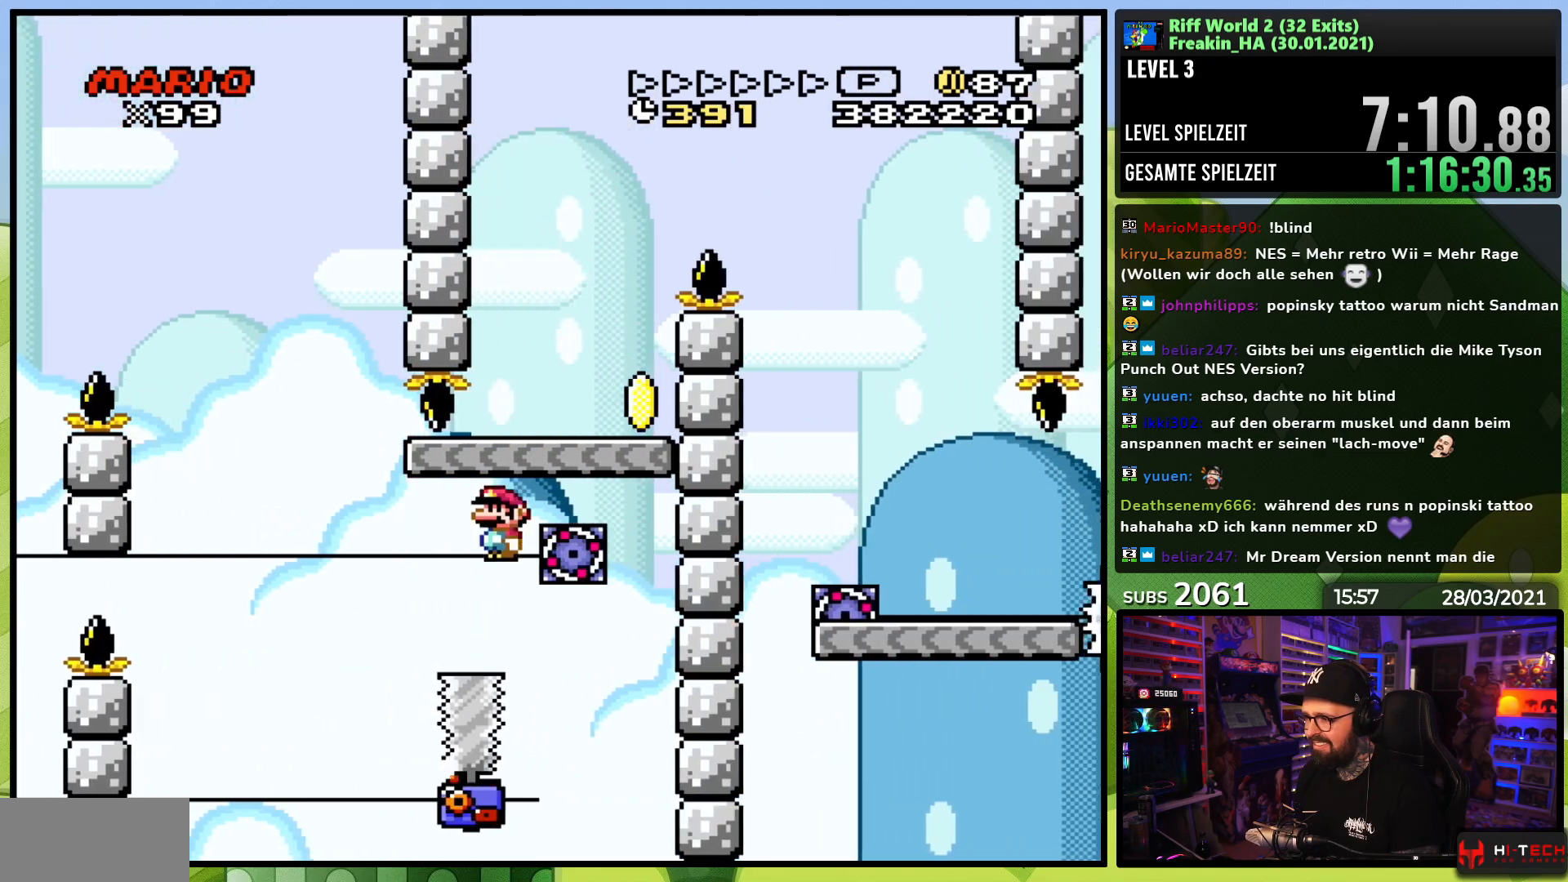
{"dt_ms": 500, "buttons": ["B", "Y", "DPAD_RIGHT"], "events": [[67, "A", "up"], [100, "DPAD_RIGHT", "up"], [117, "X", "up"], [117, "Y", "down"], [150, "DPAD_LEFT", "down"], [350, "B", "down"], [383, "DPAD_LEFT", "up"], [450, "DPAD_RIGHT", "down"]]}
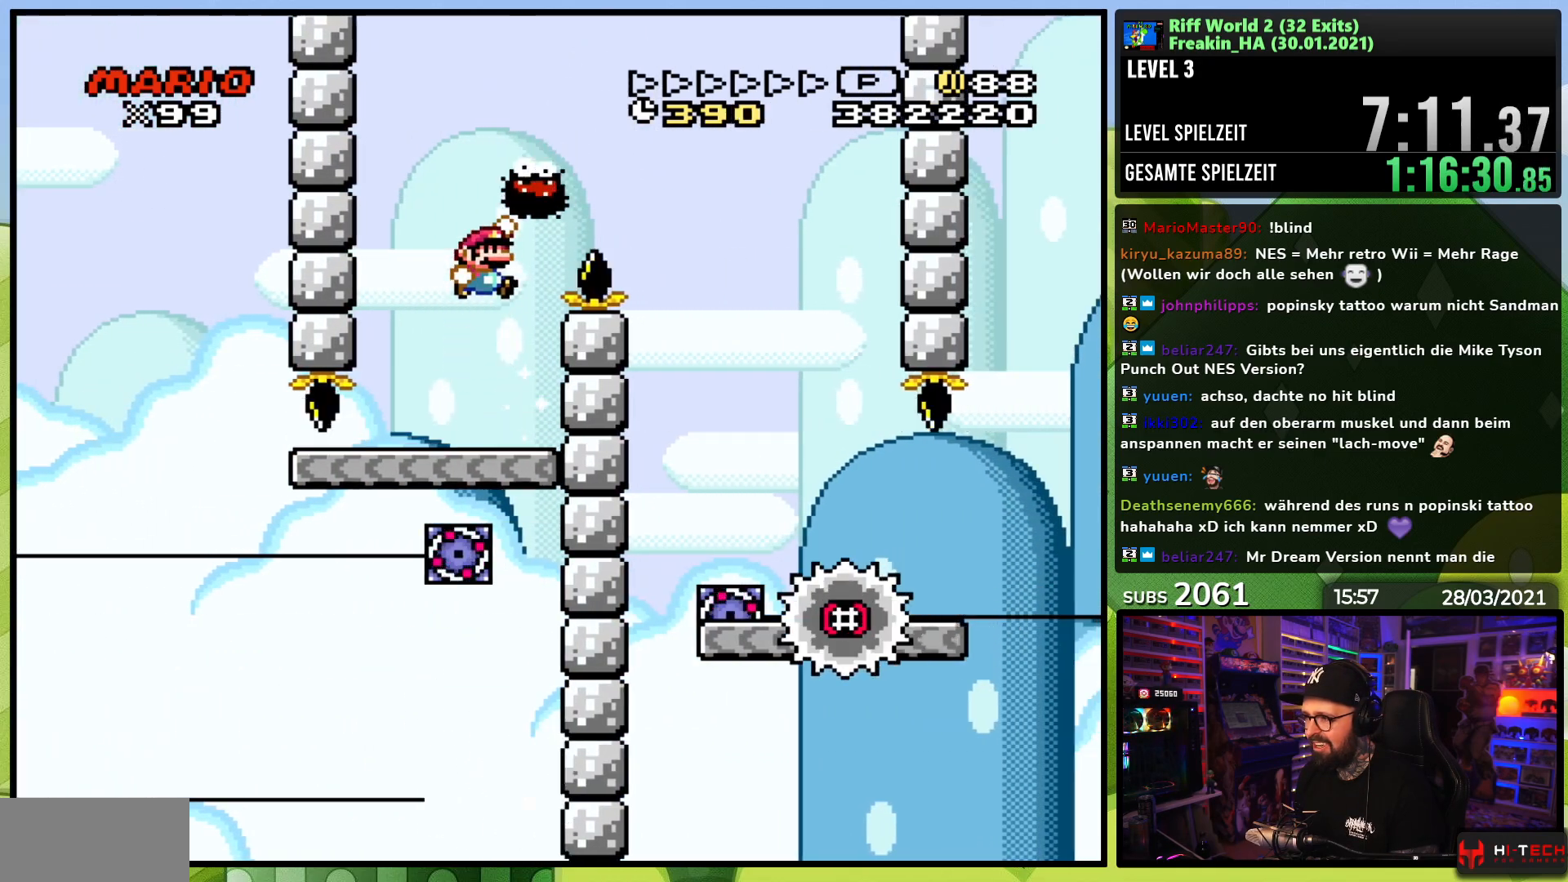
{"dt_ms": 500, "buttons": ["A"], "events": [[317, "DPAD_RIGHT", "up"], [317, "Y", "up"], [333, "B", "up"], [433, "A", "down"]]}
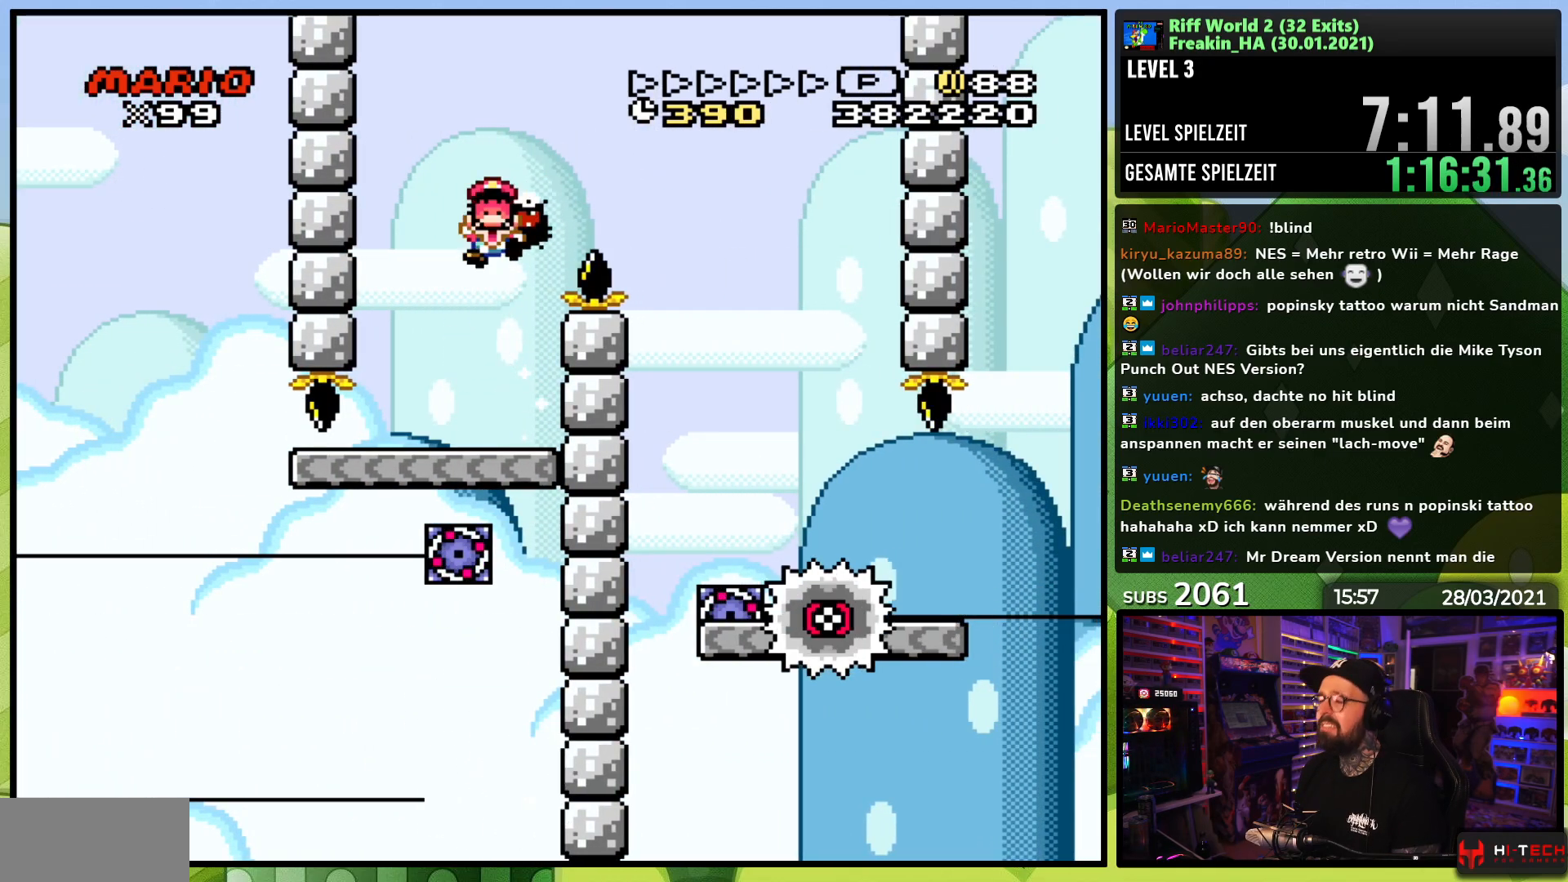
{"dt_ms": 500, "buttons": ["X"], "events": [[50, "A", "up"], [500, "X", "down"]]}
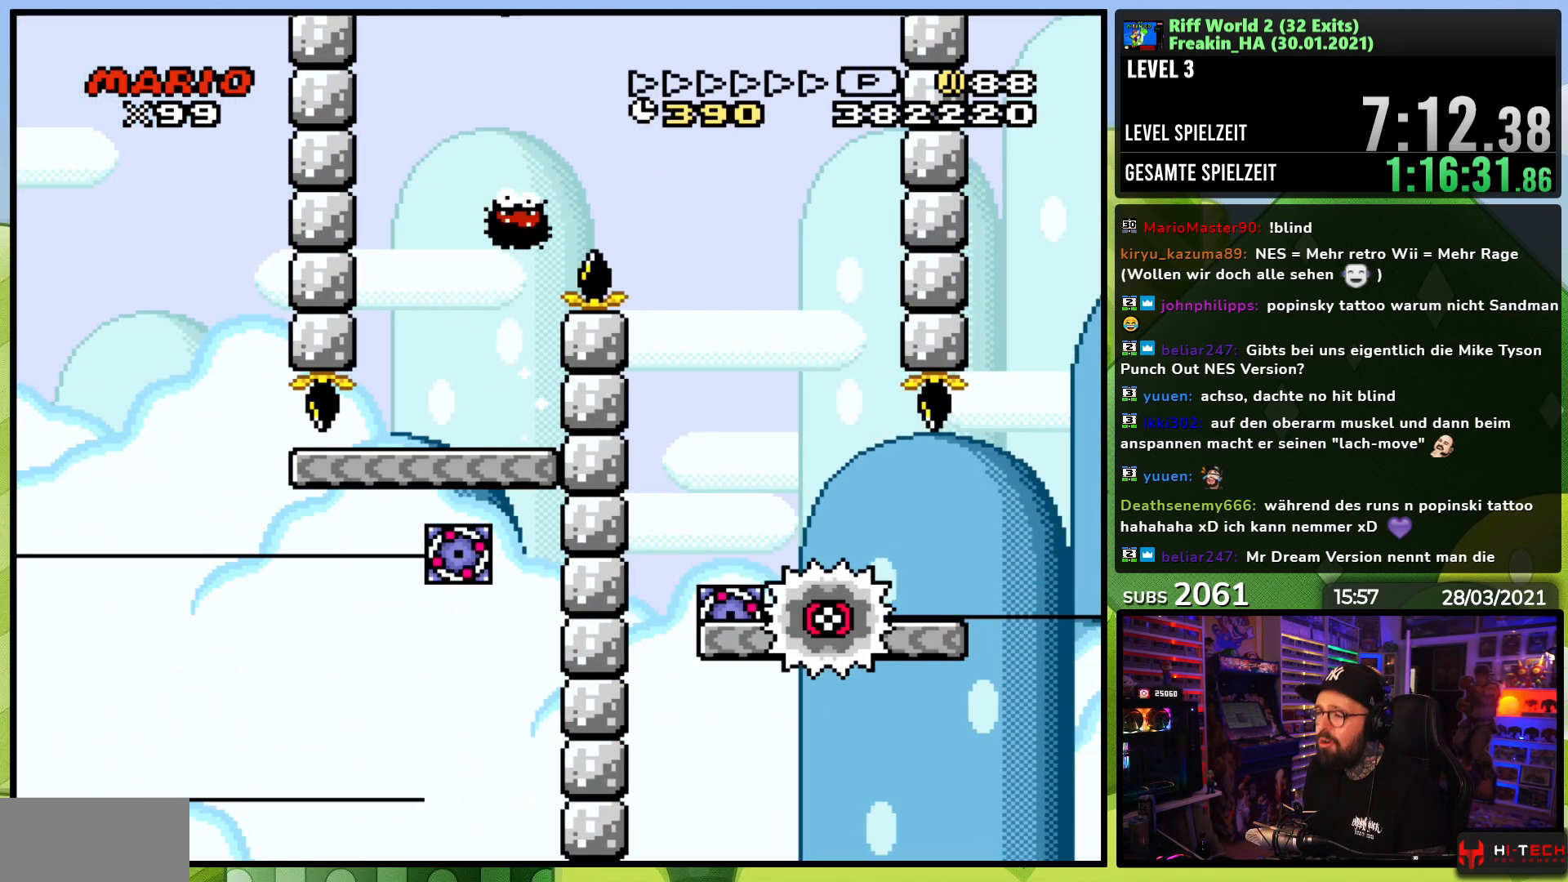
{"dt_ms": 500, "buttons": [], "events": [[133, "A", "down"], [233, "A", "up"], [233, "X", "up"], [317, "A", "down"], [333, "X", "down"], [417, "A", "up"], [433, "X", "up"]]}
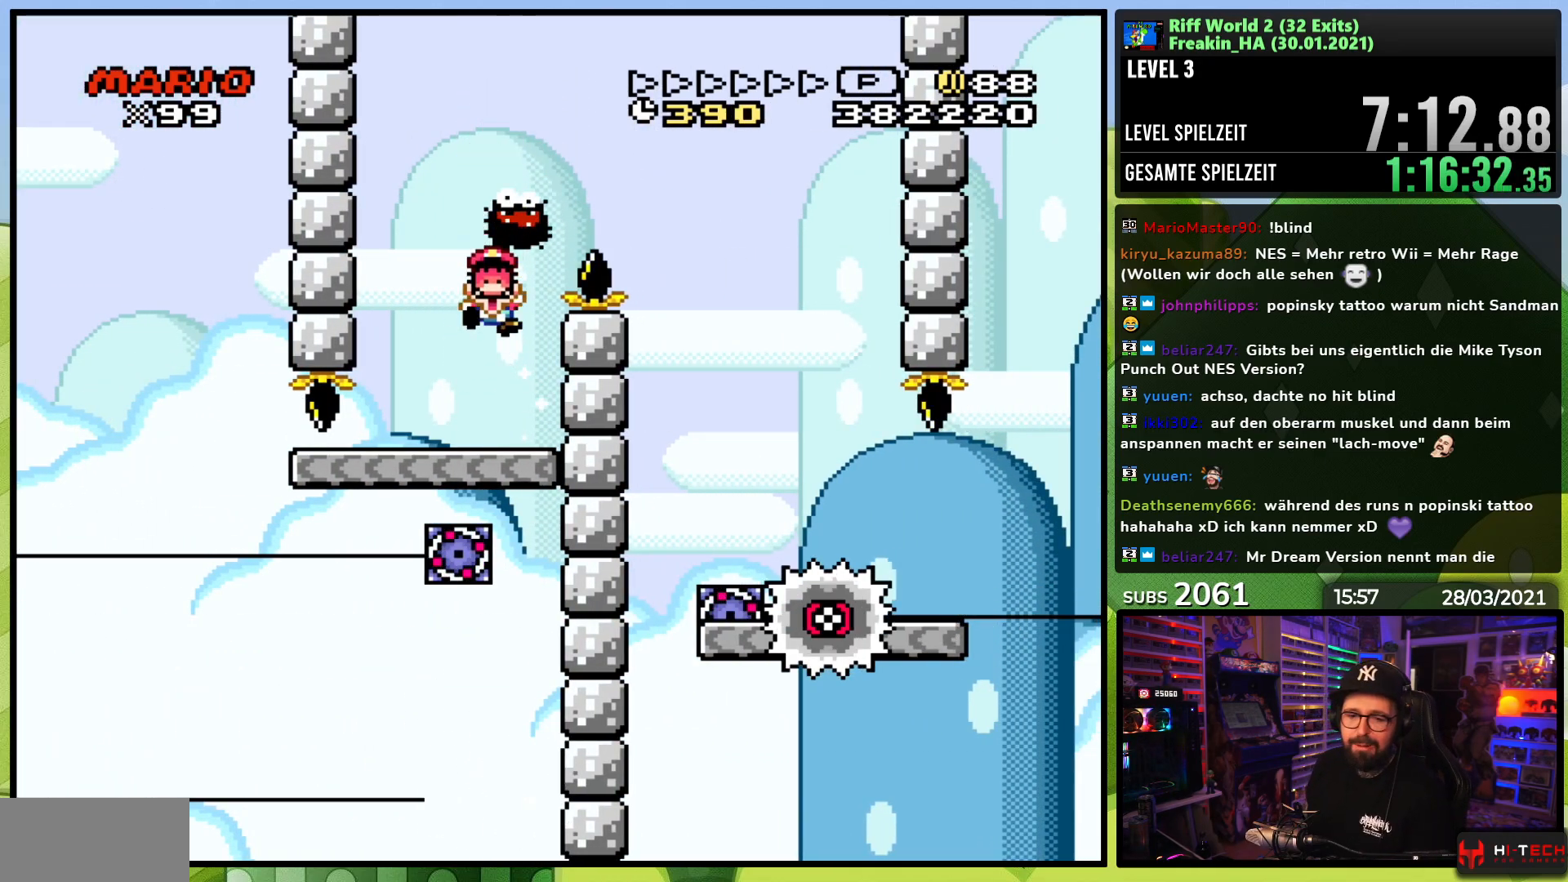
{"dt_ms": 500, "buttons": [], "events": []}
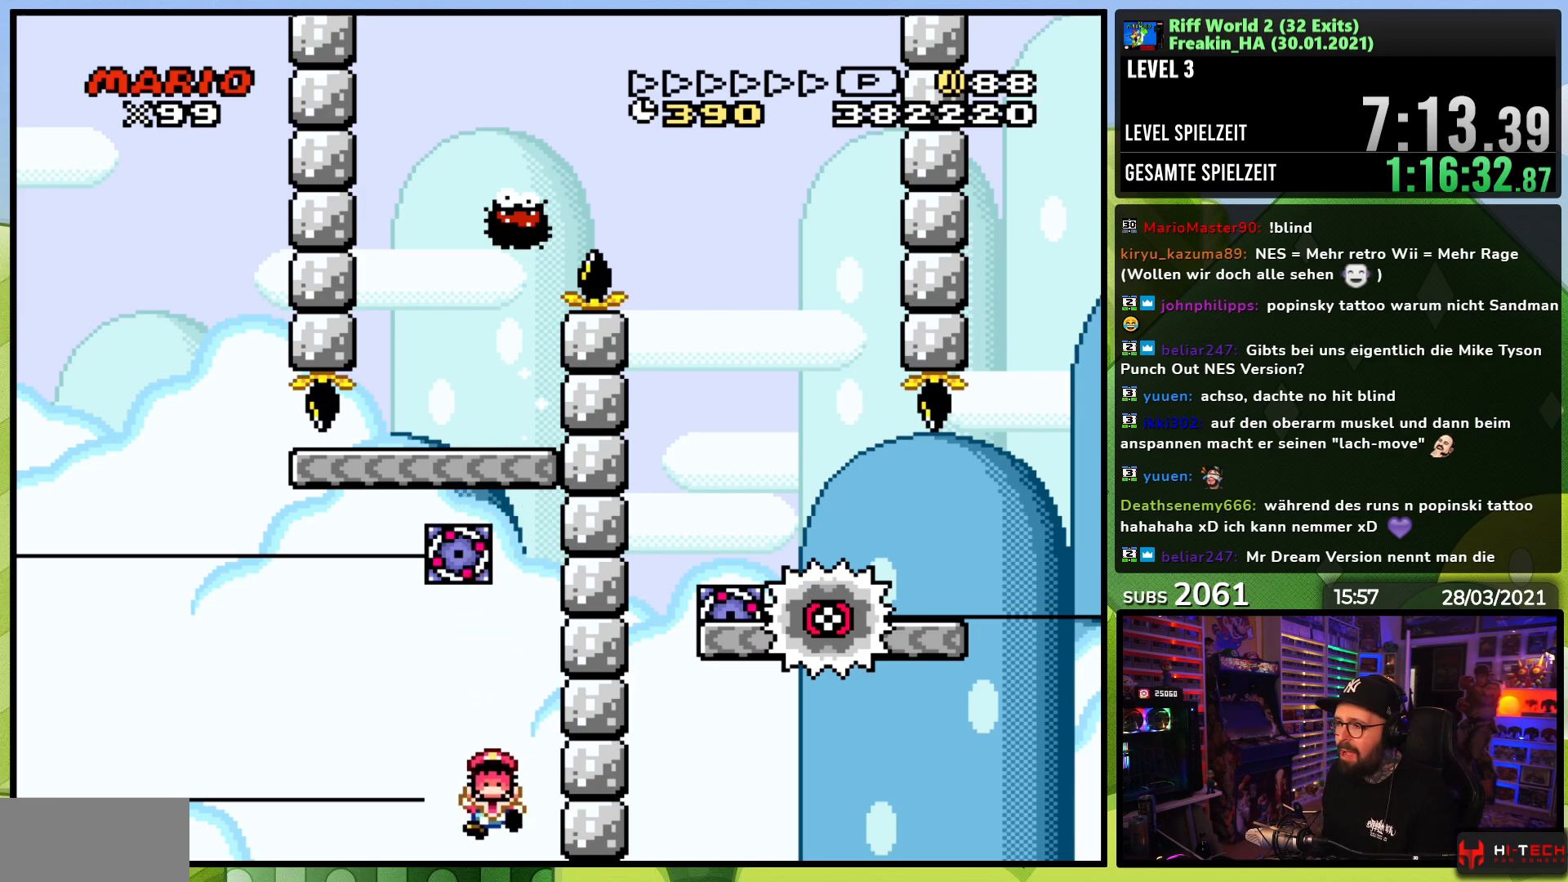
{"dt_ms": 500, "buttons": [], "events": []}
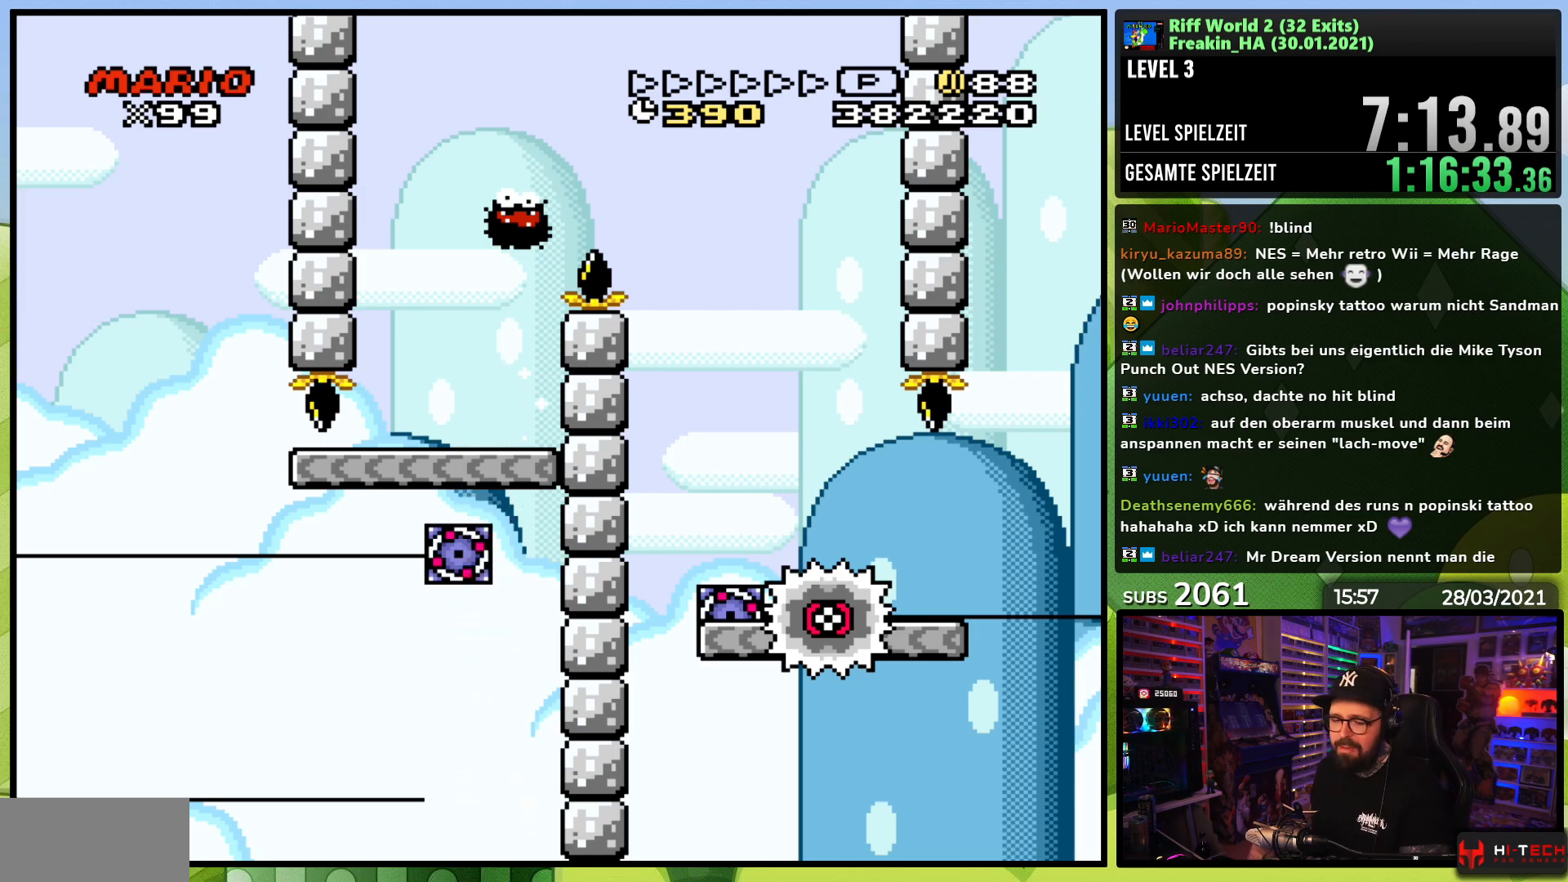
{"dt_ms": 500, "buttons": [], "events": []}
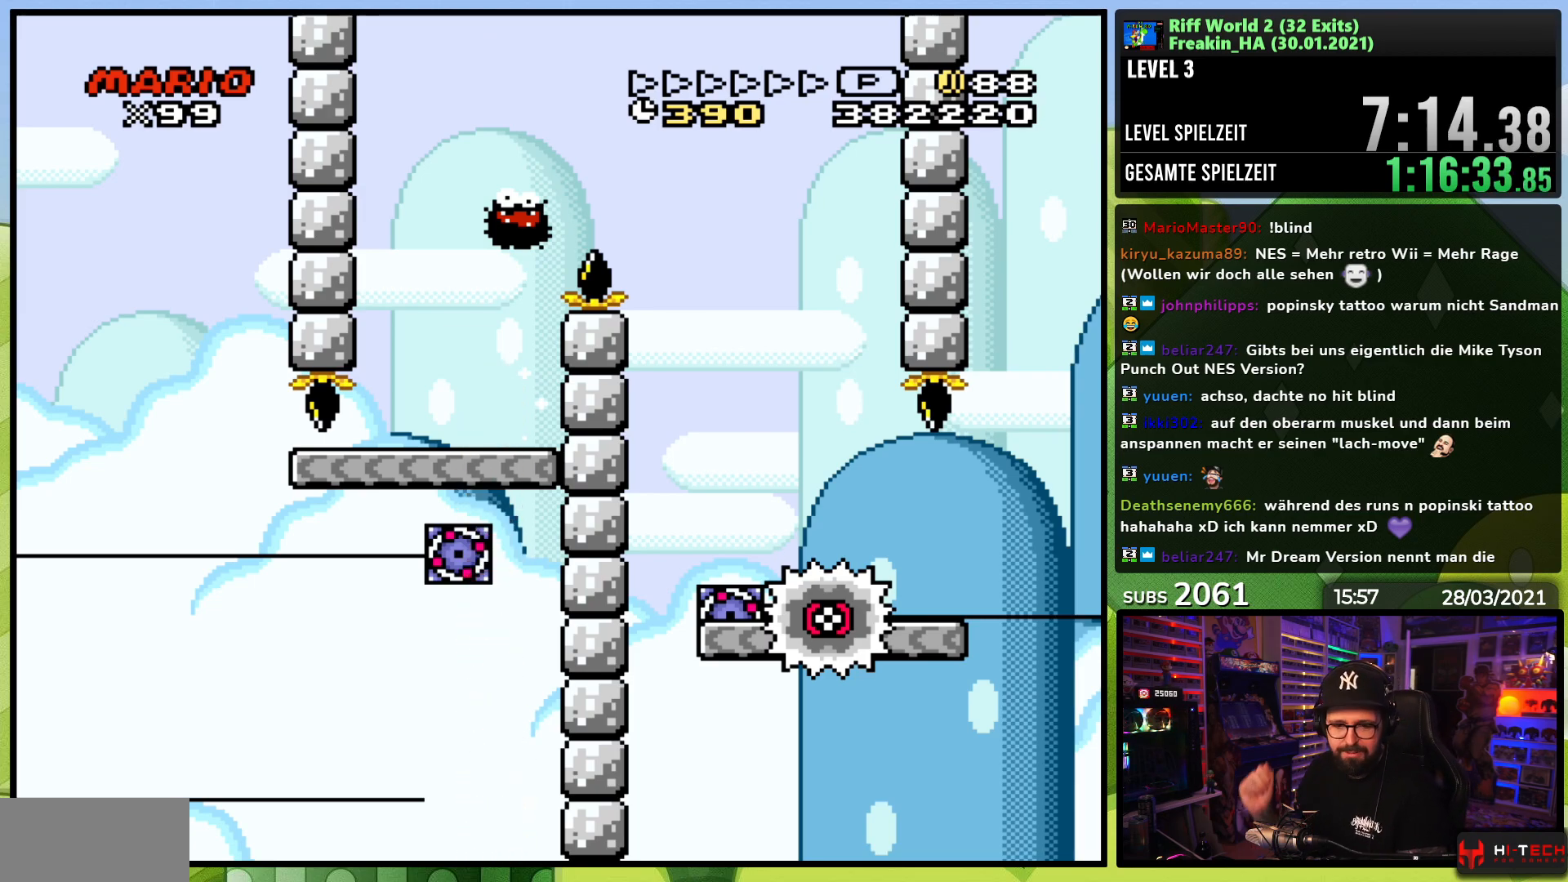
{"dt_ms": 500, "buttons": [], "events": []}
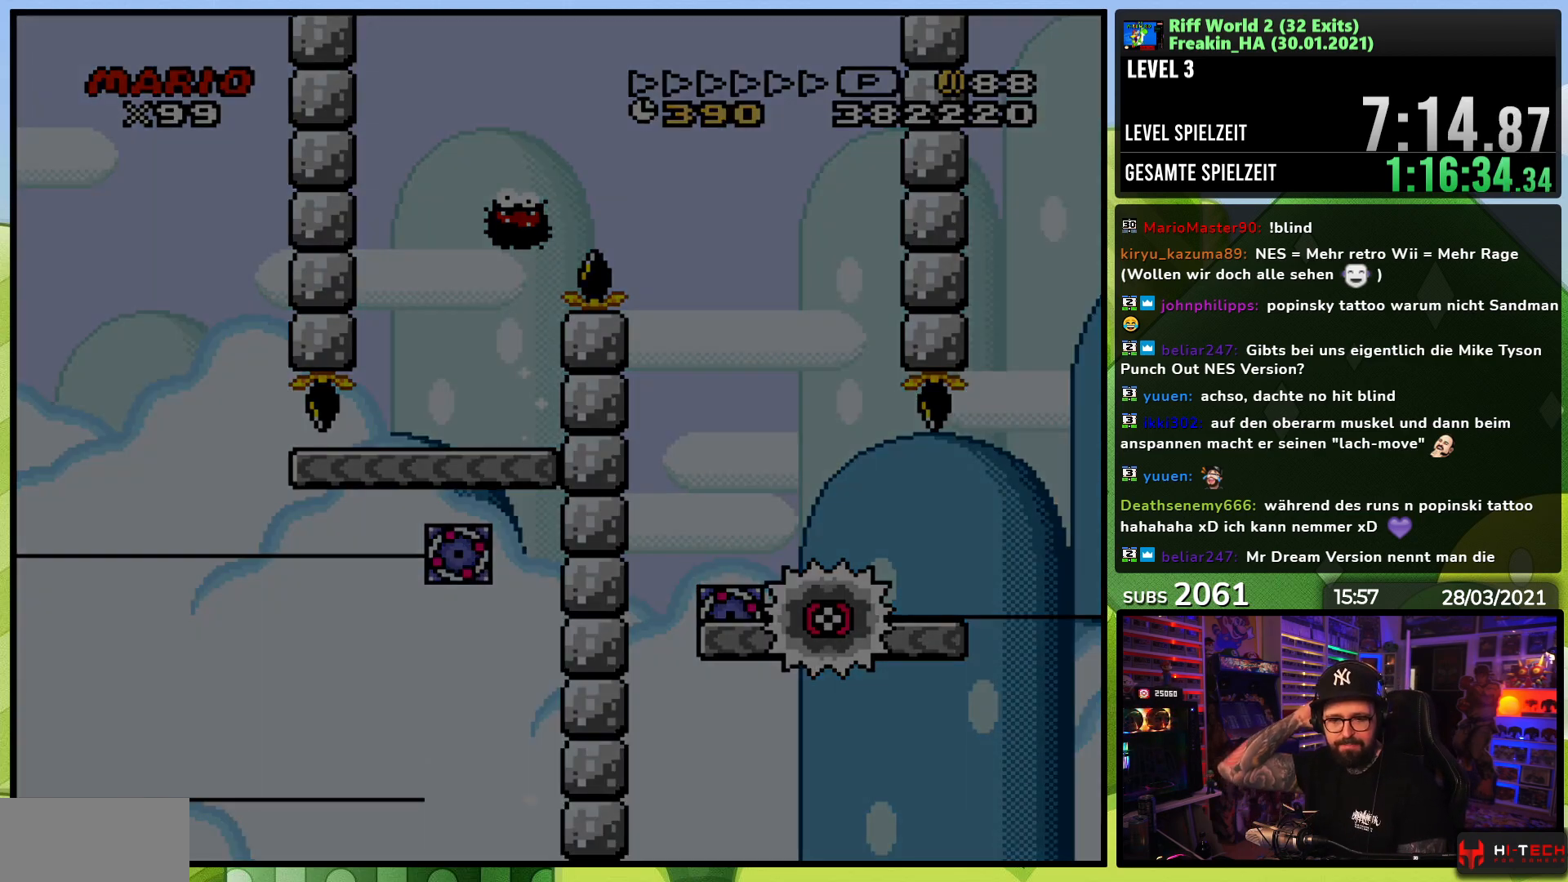
{"dt_ms": 500, "buttons": [], "events": []}
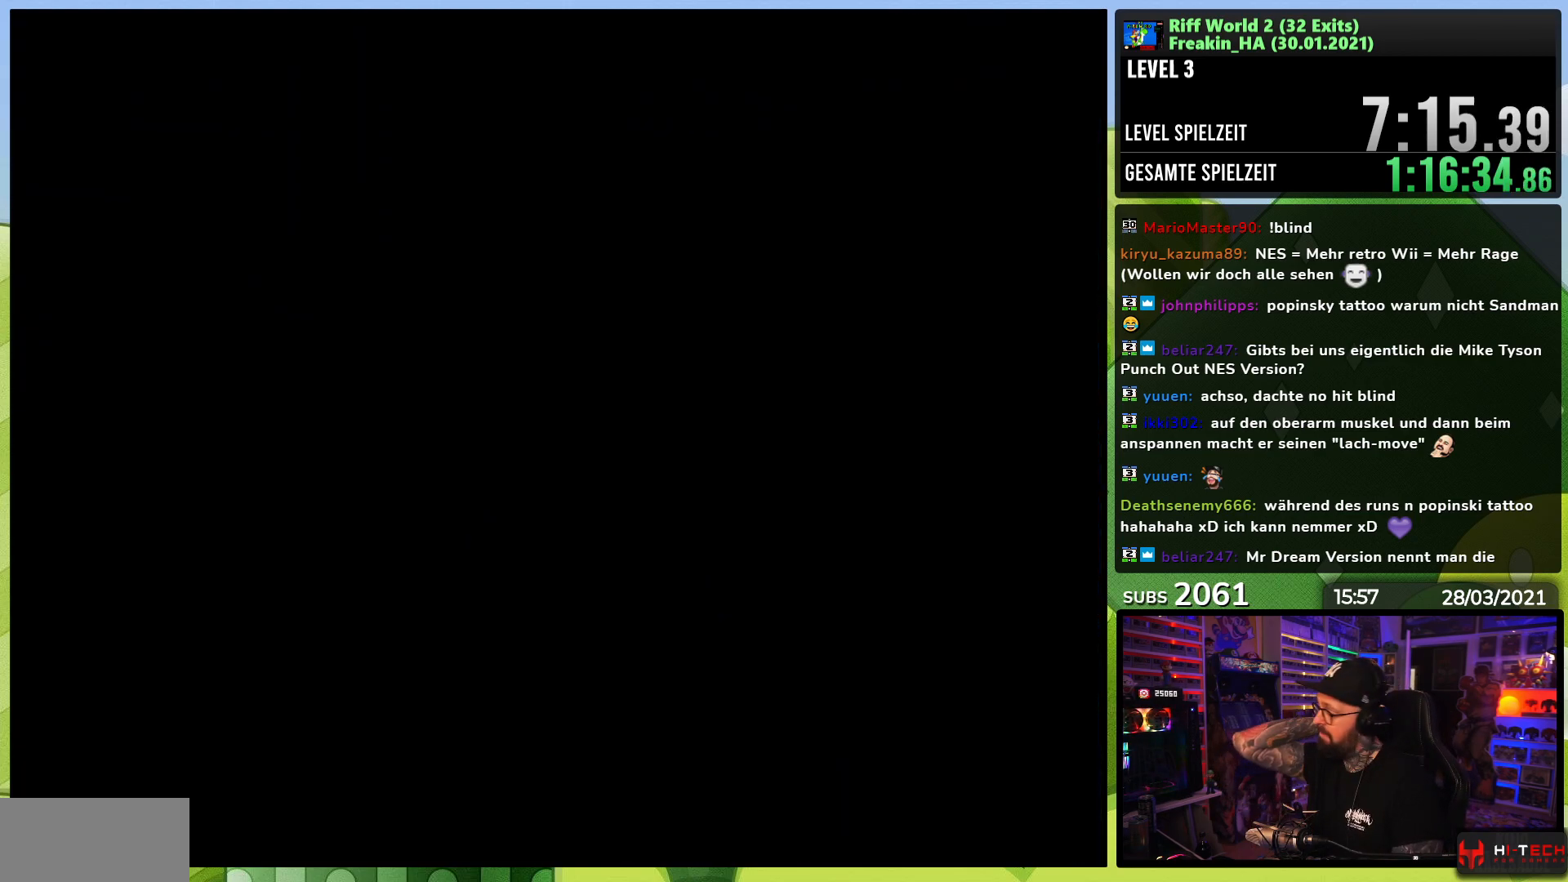
{"dt_ms": 500, "buttons": [], "events": []}
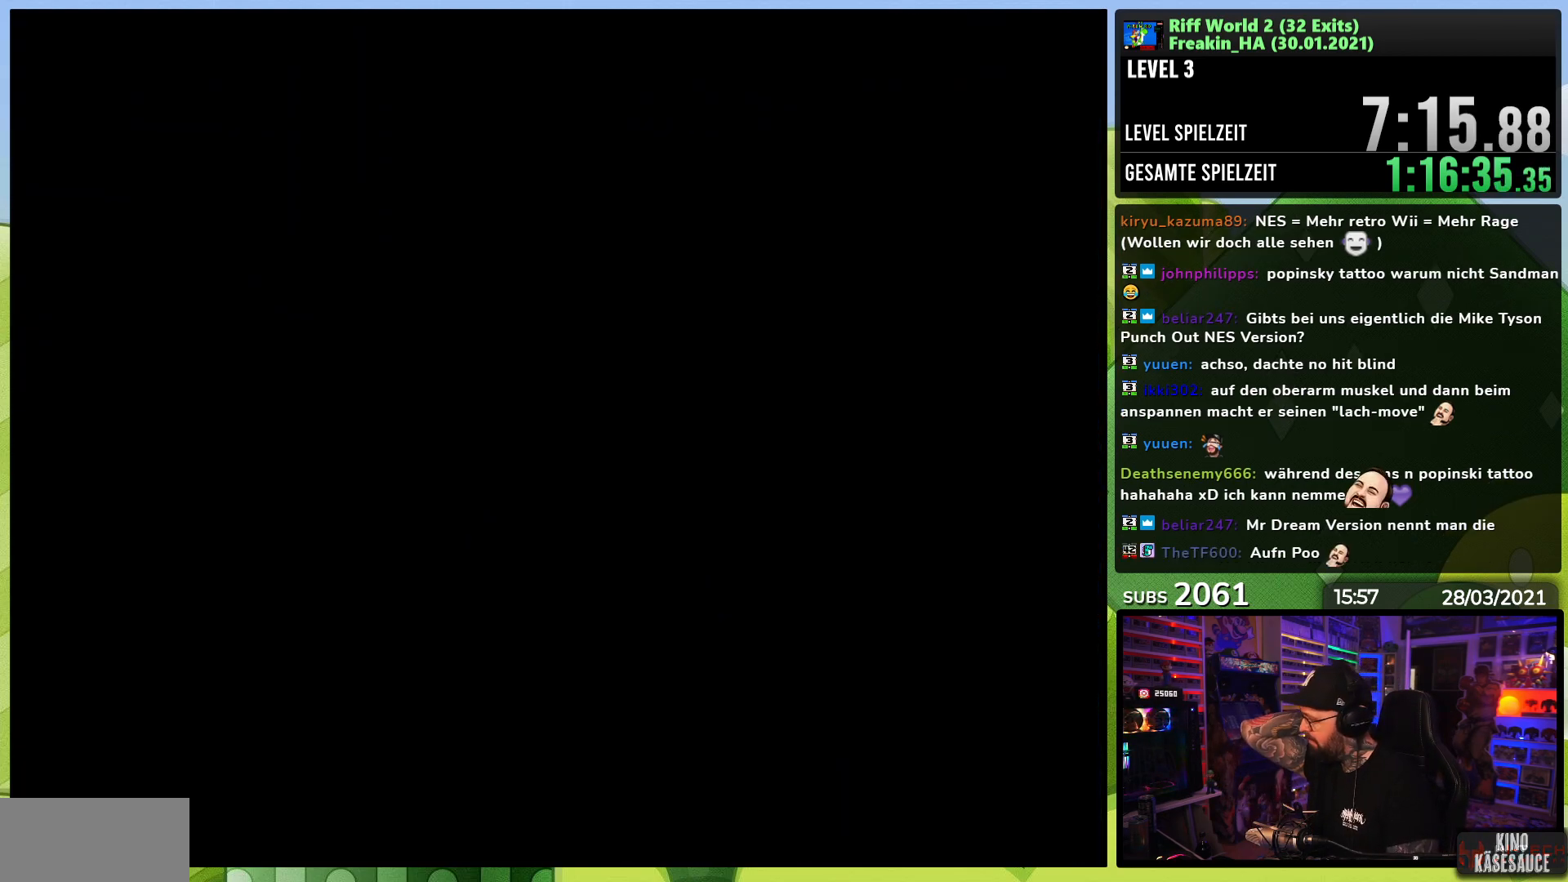
{"dt_ms": 500, "buttons": [], "events": []}
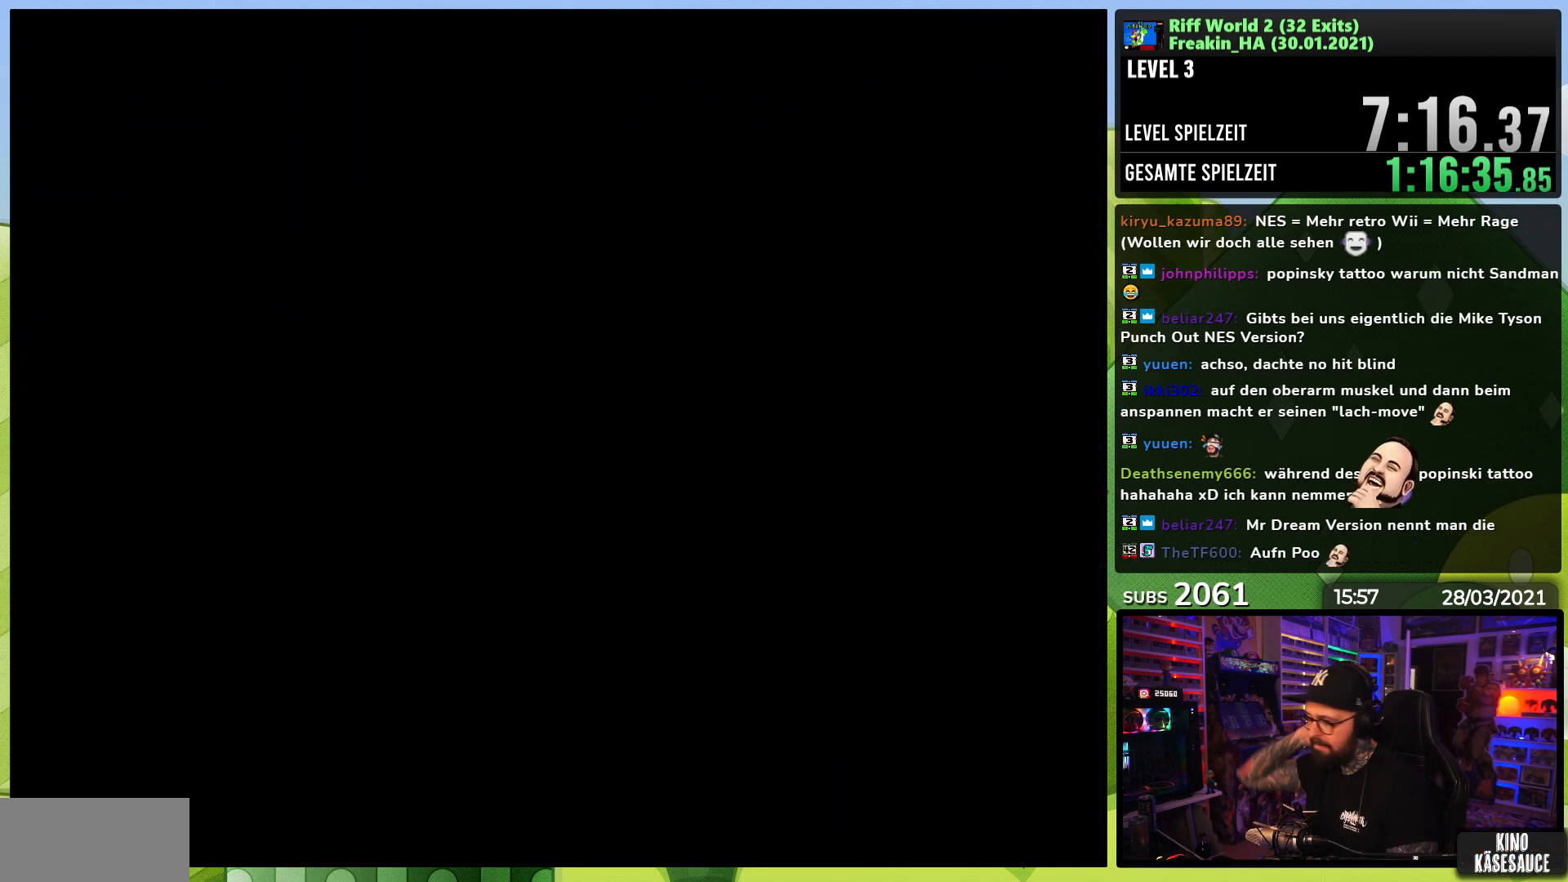
{"dt_ms": 500, "buttons": [], "events": []}
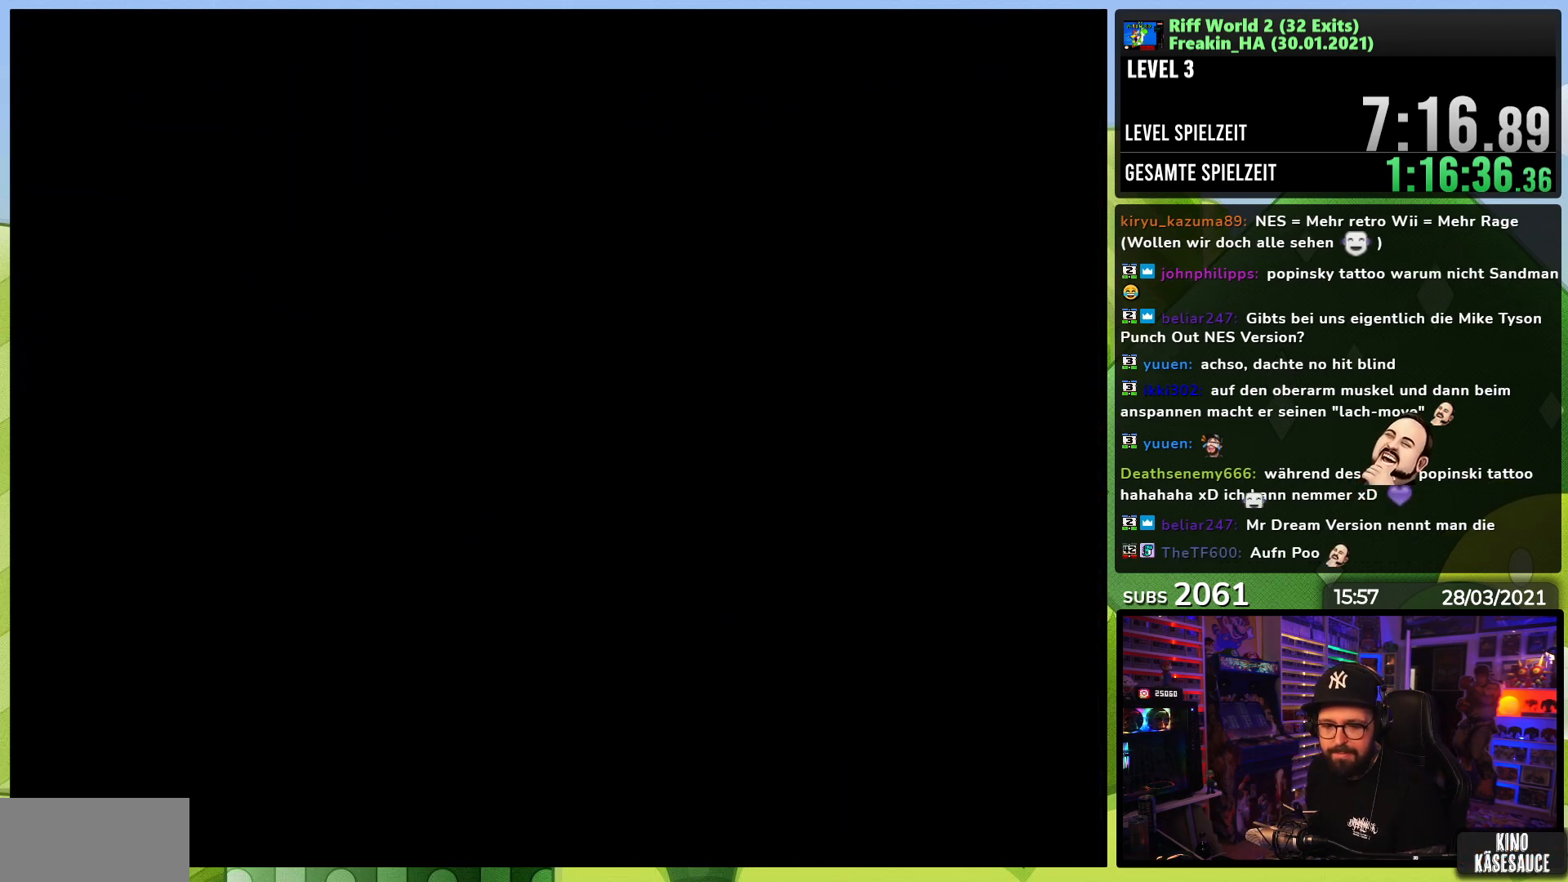
{"dt_ms": 500, "buttons": [], "events": []}
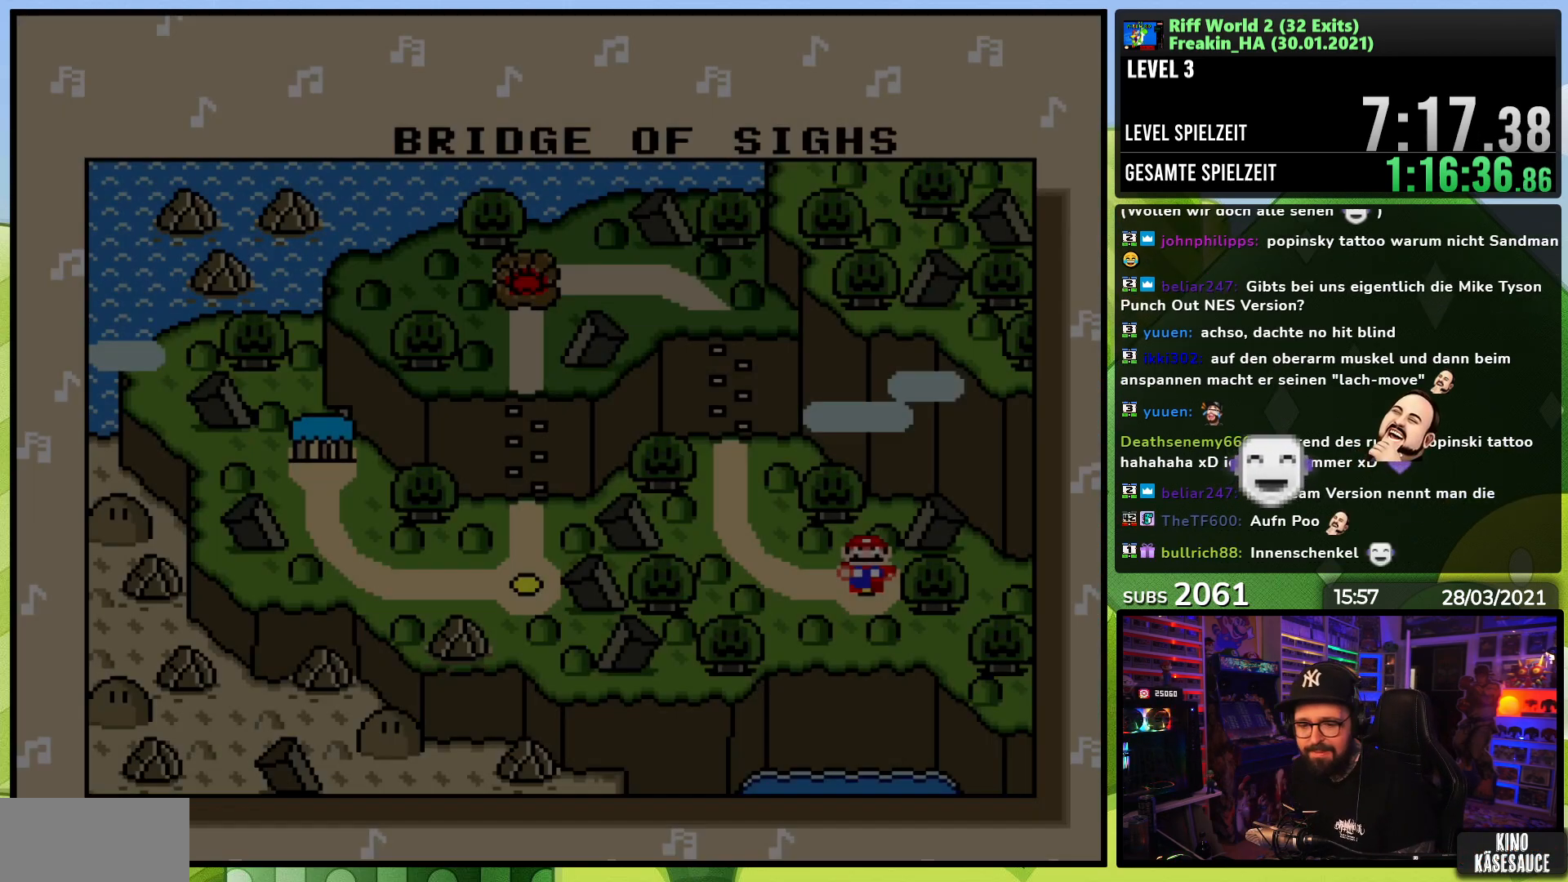
{"dt_ms": 500, "buttons": [], "events": [[50, "A", "down"], [83, "X", "down"], [183, "DPAD_RIGHT", "down"], [400, "DPAD_RIGHT", "up"], [467, "X", "up"], [500, "A", "up"]]}
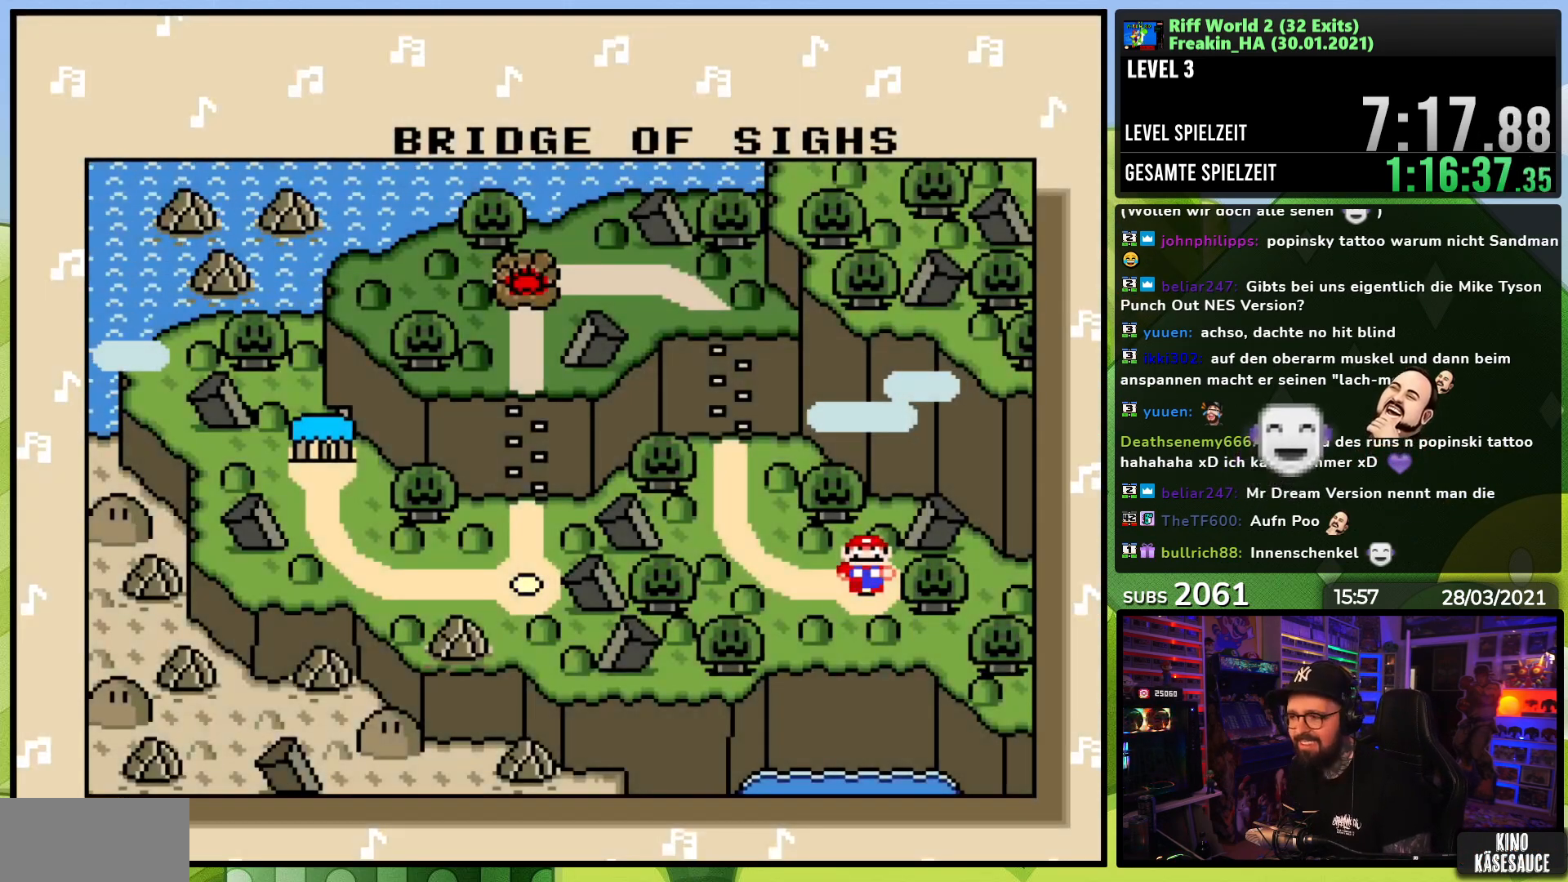
{"dt_ms": 500, "buttons": [], "events": [[67, "A", "down"], [167, "A", "up"], [250, "A", "down"], [367, "A", "up"]]}
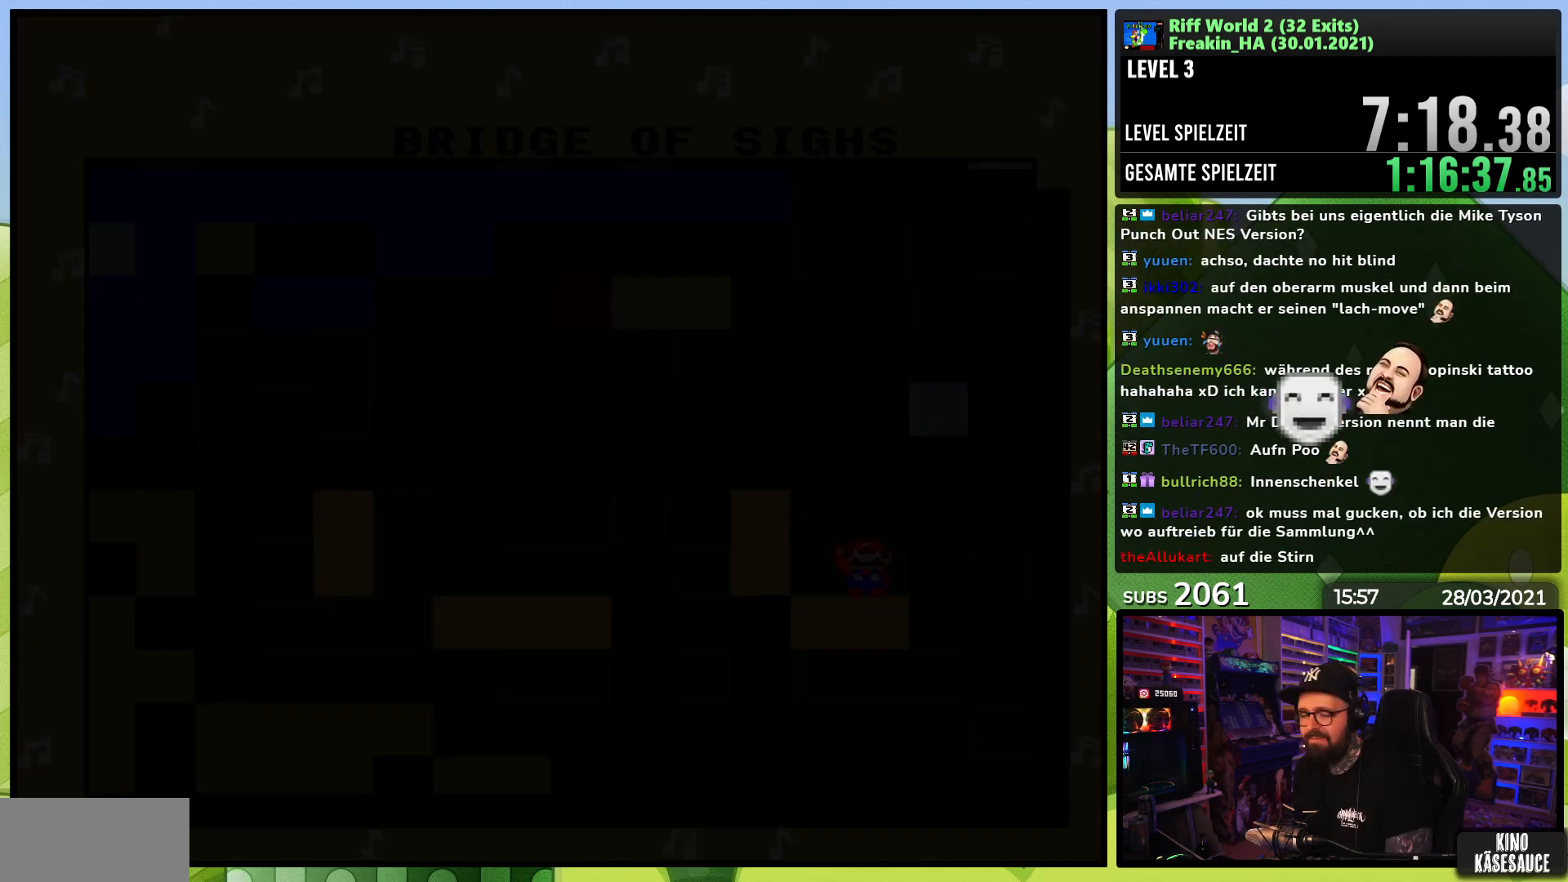
{"dt_ms": 500, "buttons": [], "events": []}
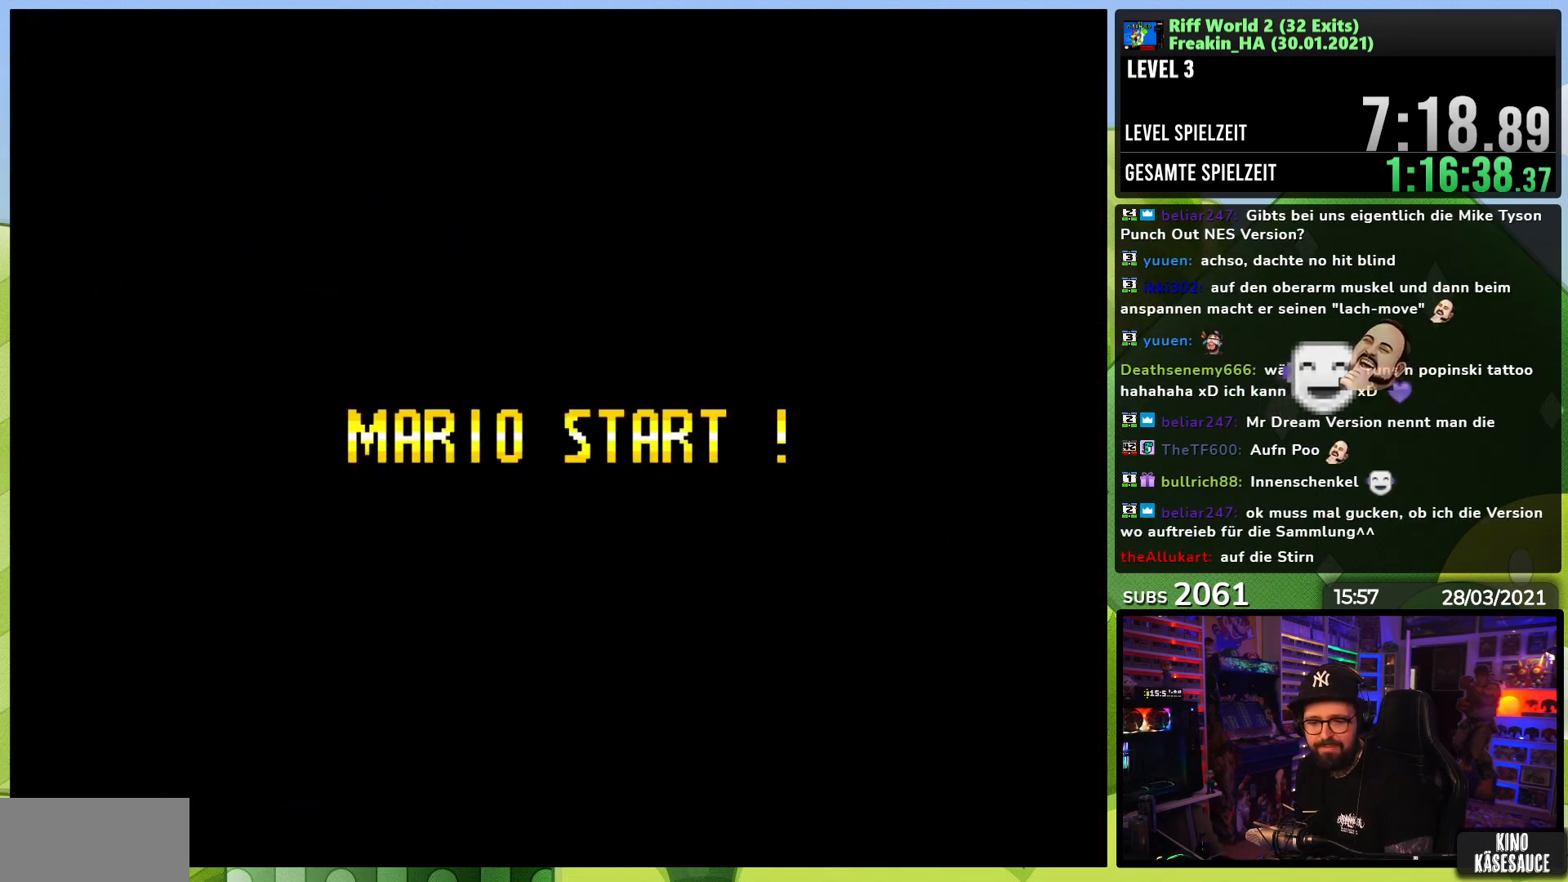
{"dt_ms": 1000, "buttons": ["A", "X", "DPAD_RIGHT"], "events": [[33, "A", "down"], [50, "X", "down"], [183, "A", "up"], [183, "X", "up"], [283, "A", "down"], [300, "X", "down"], [333, "X", "up"], [350, "X", "down"], [417, "A", "up"], [417, "X", "up"], [517, "A", "down"], [517, "X", "down"], [617, "DPAD_RIGHT", "down"], [667, "DPAD_LEFT", "down"], [667, "X", "up"], [683, "DPAD_LEFT", "up"], [683, "X", "down"], [850, "DPAD_LEFT", "down"], [850, "X", "up"], [867, "DPAD_LEFT", "up"], [867, "X", "down"]]}
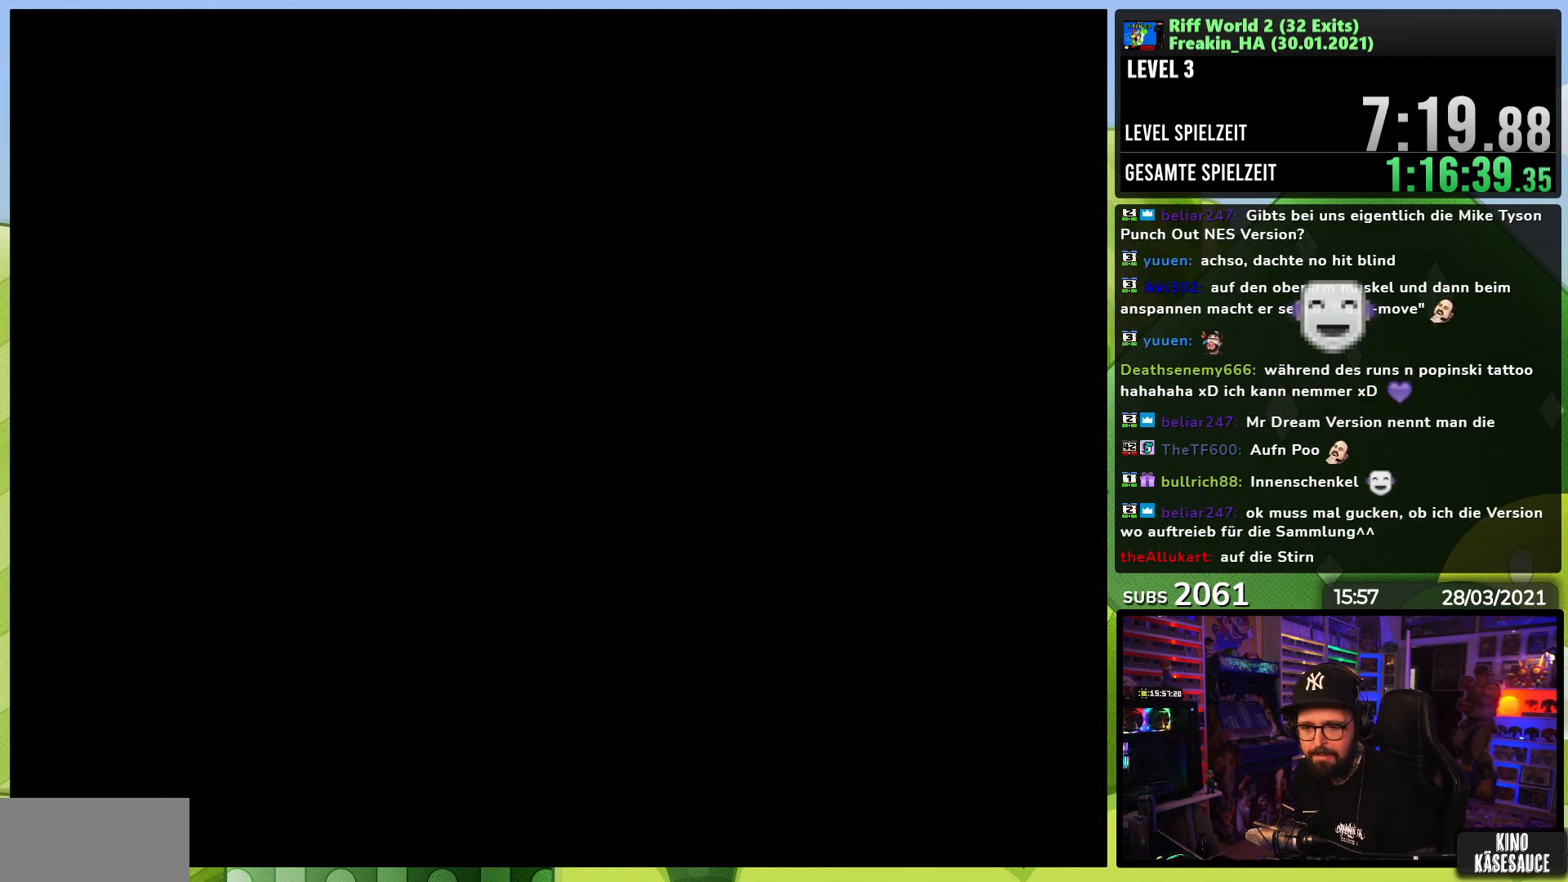
{"dt_ms": 500, "buttons": ["A", "X", "DPAD_RIGHT"], "events": [[117, "DPAD_LEFT", "down"], [117, "X", "up"], [133, "DPAD_LEFT", "up"], [133, "X", "down"], [200, "DPAD_LEFT", "down"], [200, "X", "up"], [217, "DPAD_LEFT", "up"], [217, "X", "down"]]}
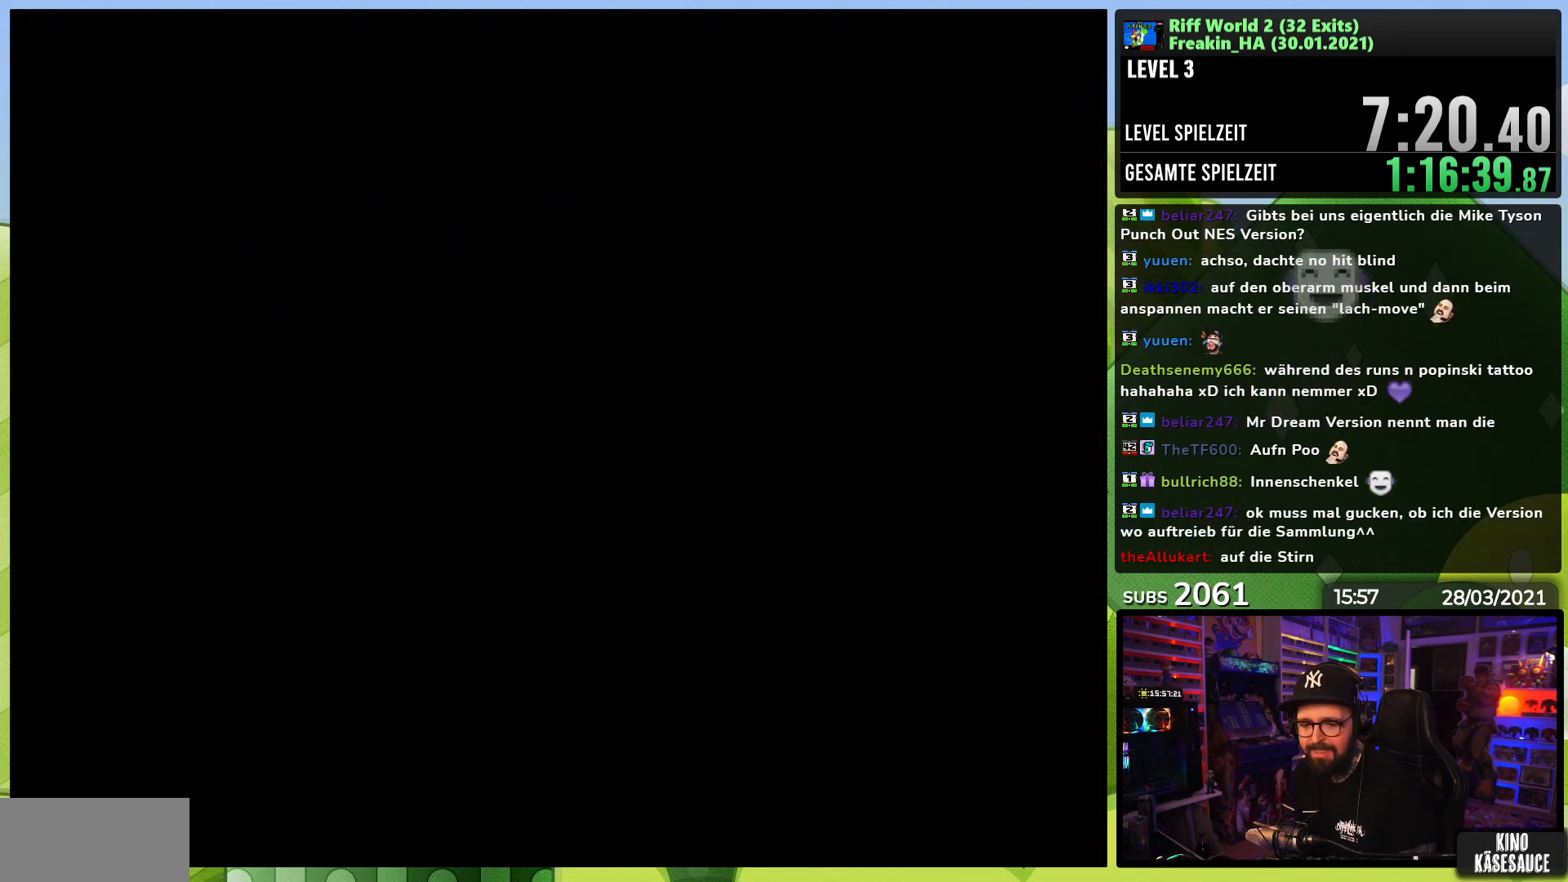
{"dt_ms": 500, "buttons": ["A", "X", "DPAD_RIGHT"], "events": [[217, "X", "up"], [233, "X", "down"], [383, "DPAD_LEFT", "down"], [383, "X", "up"], [400, "DPAD_LEFT", "up"], [400, "X", "down"], [467, "DPAD_LEFT", "down"], [467, "X", "up"], [483, "DPAD_LEFT", "up"], [483, "X", "down"]]}